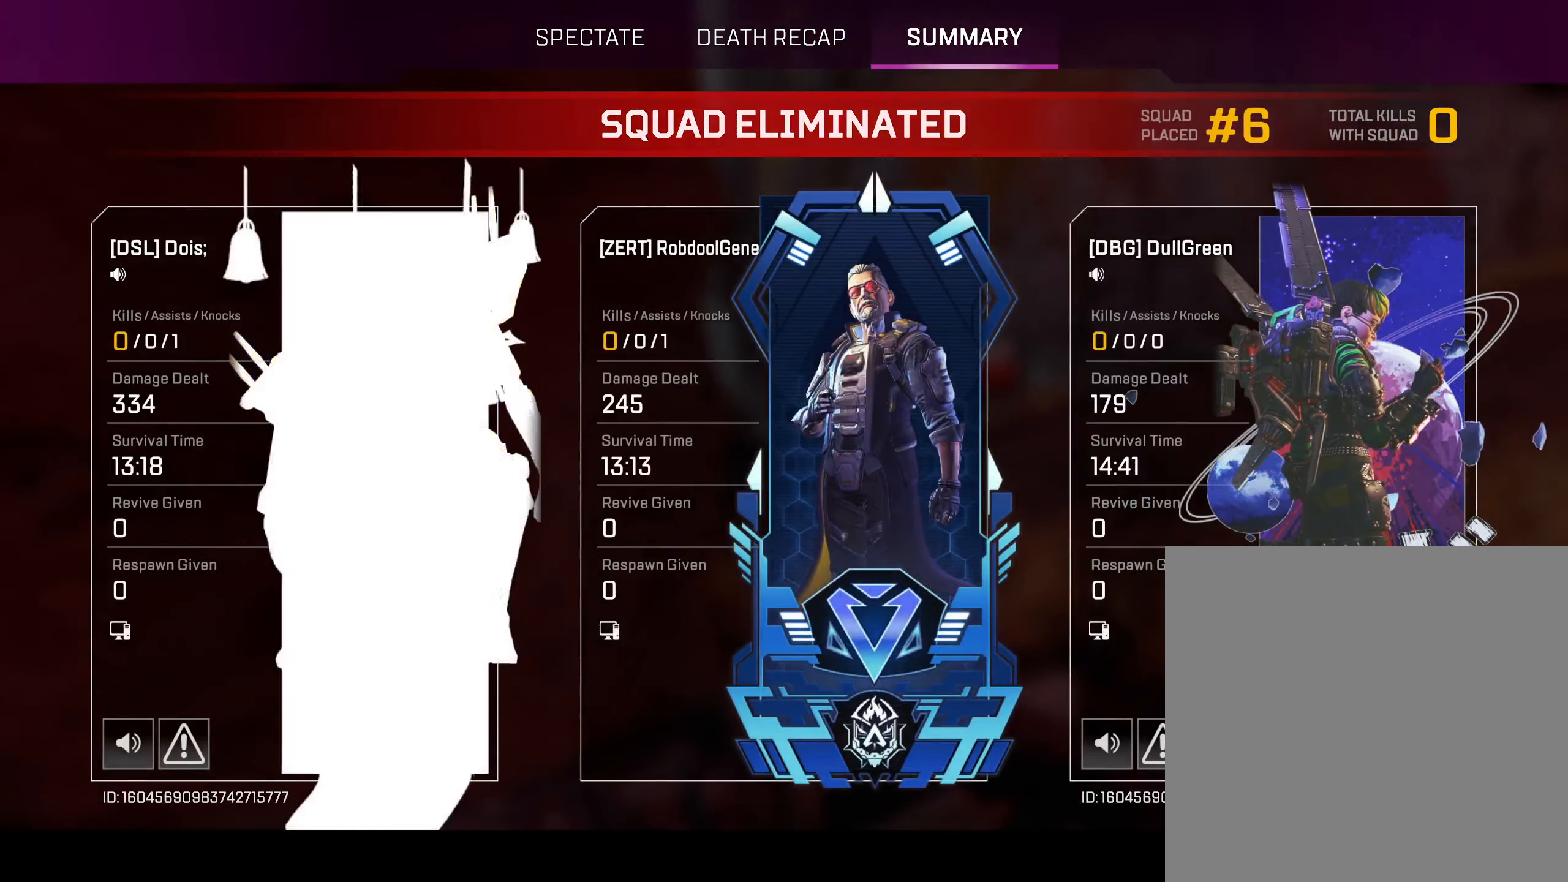
Gameplay with a controller (Xbox layout); each line is a JSON object with the inputs held at the frame after it. "events" lists button and stick changes between this image and that frame as [ms after this image, input, new state], when the widget could be followed in between.
{"buttons": ["A"], "left_stick": "center", "right_stick": "center", "events": [[150, "B", "down"], [216, "B", "up"], [483, "A", "down"]]}
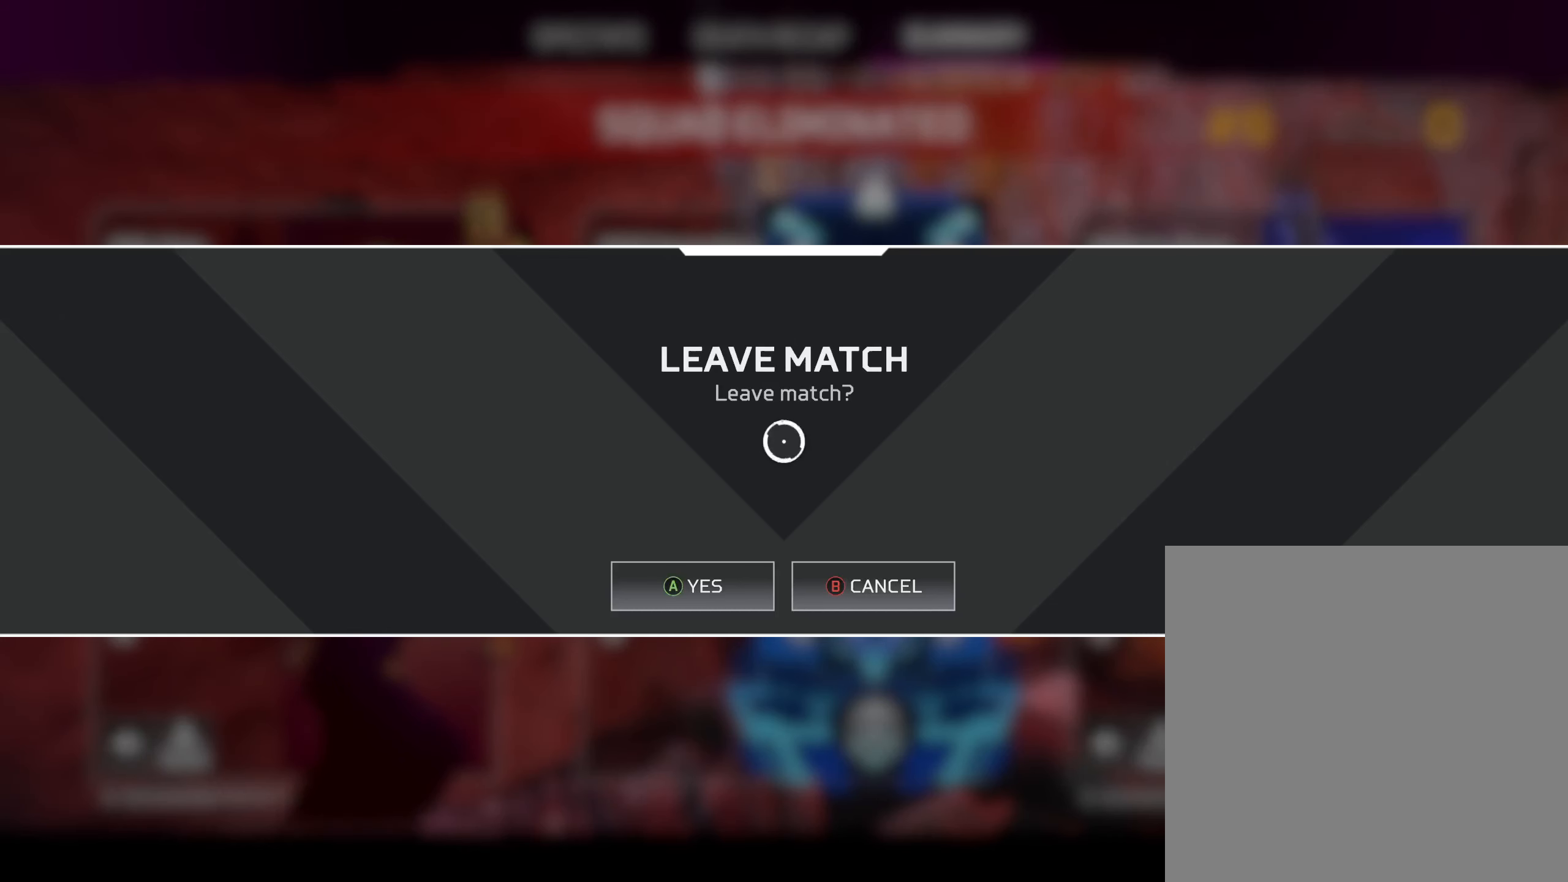
{"buttons": [], "left_stick": "center", "right_stick": "center", "events": [[133, "A", "up"]]}
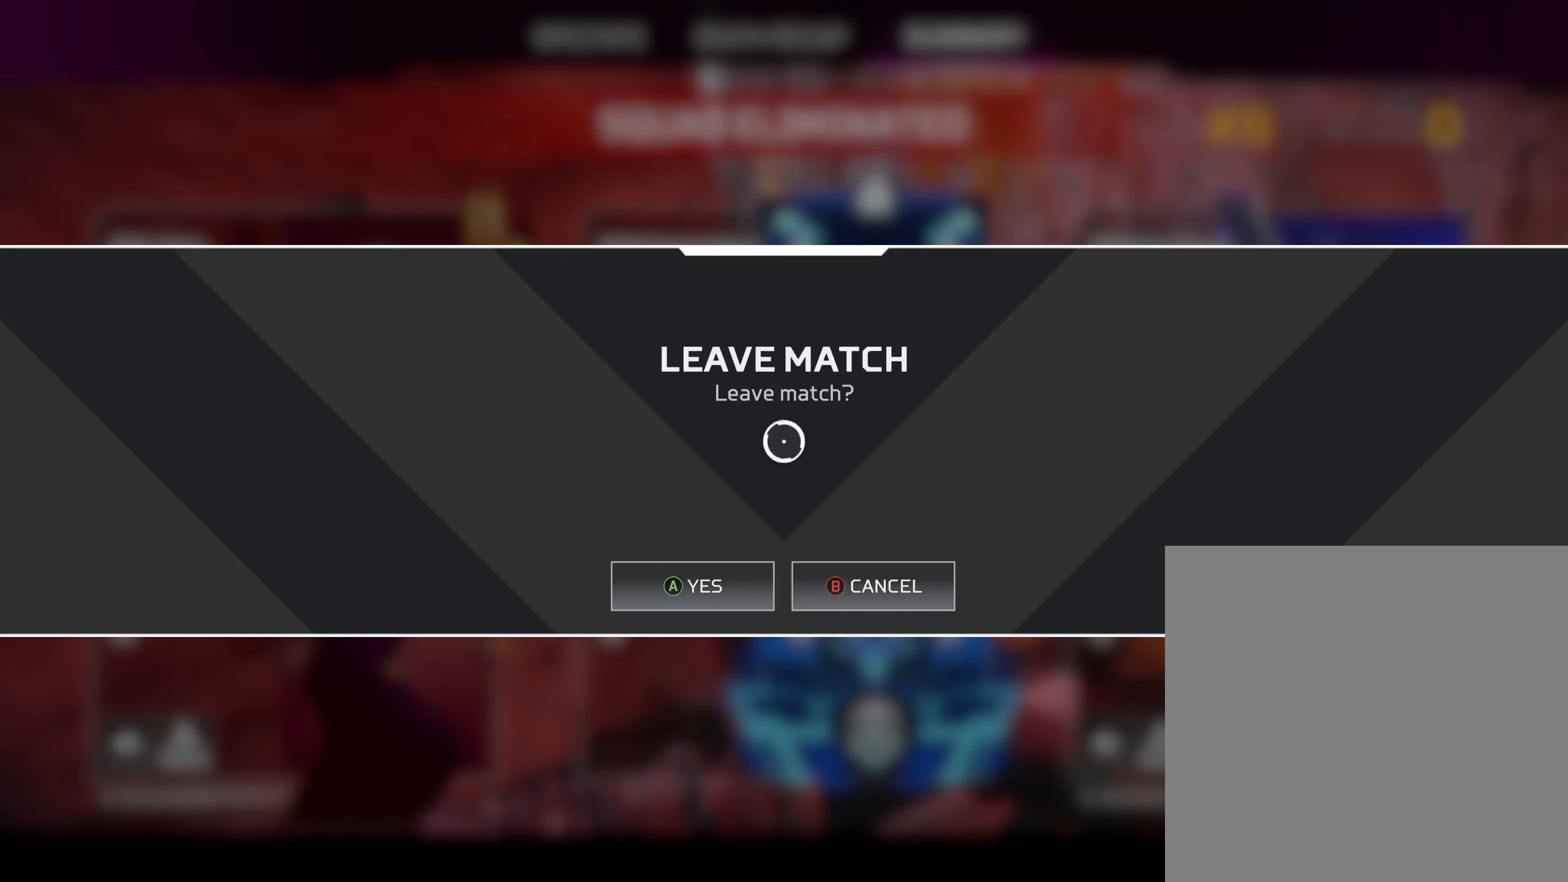
{"buttons": [], "left_stick": "center", "right_stick": "center", "events": []}
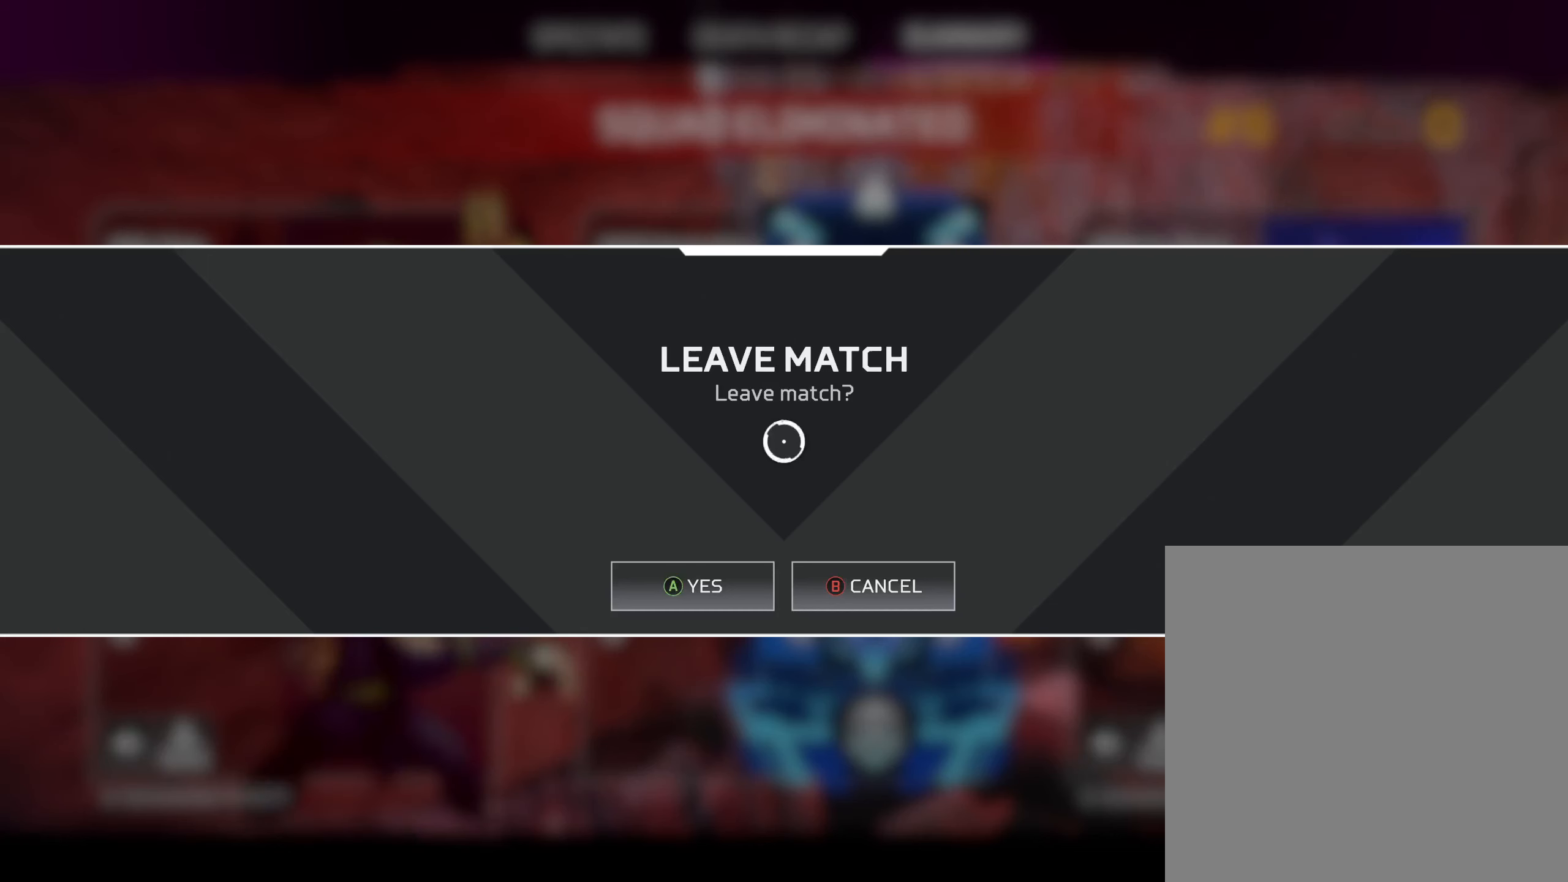
{"buttons": ["A"], "left_stick": "center", "right_stick": "center", "events": [[417, "A", "down"]]}
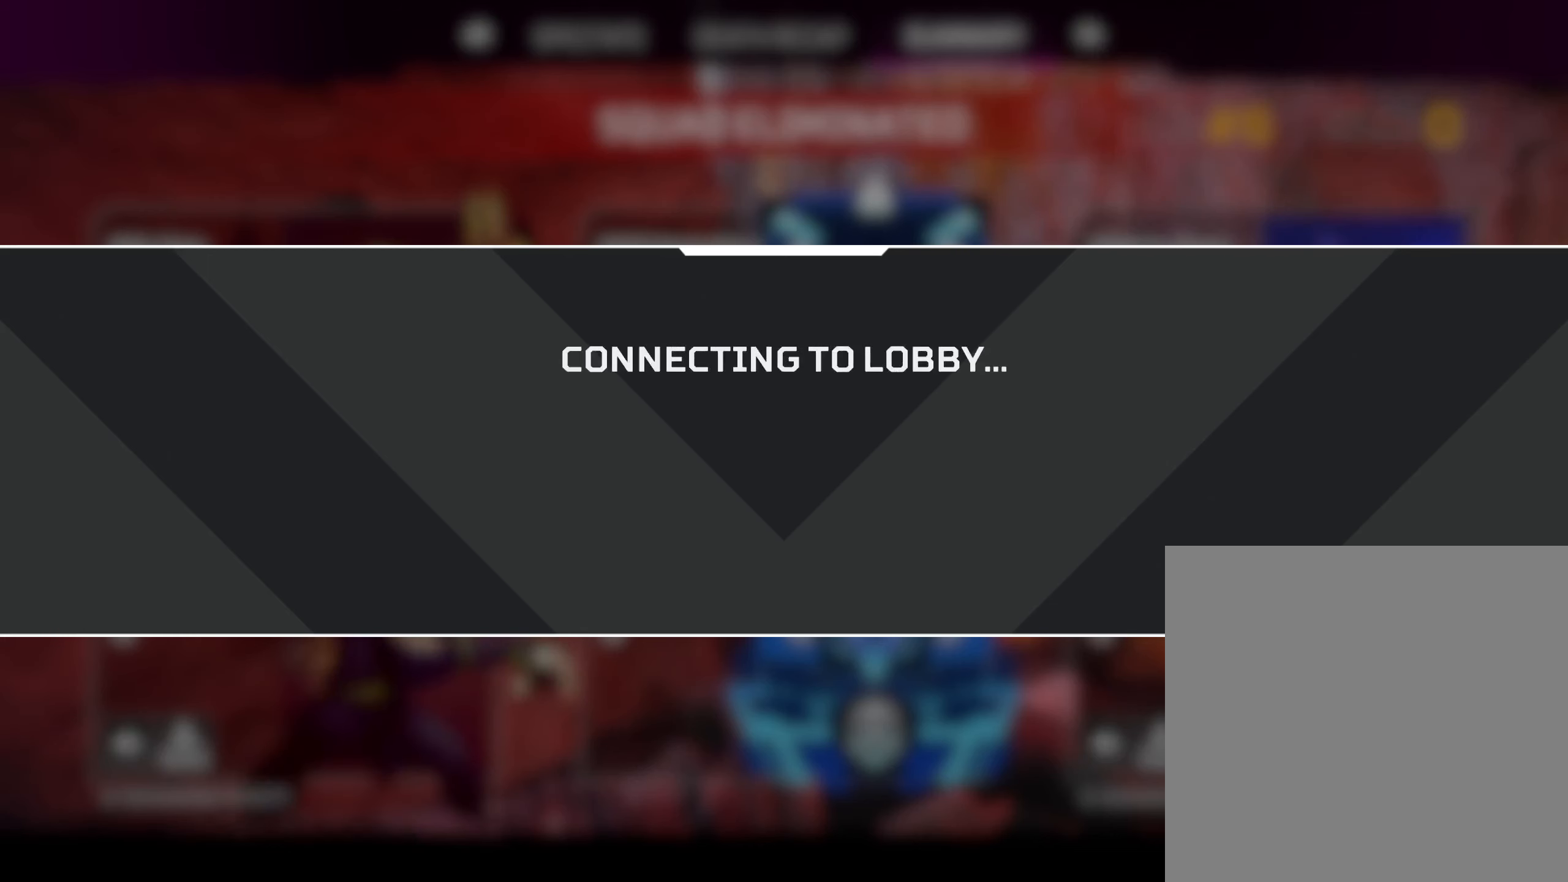
{"buttons": [], "left_stick": "center", "right_stick": "center", "events": [[83, "A", "up"]]}
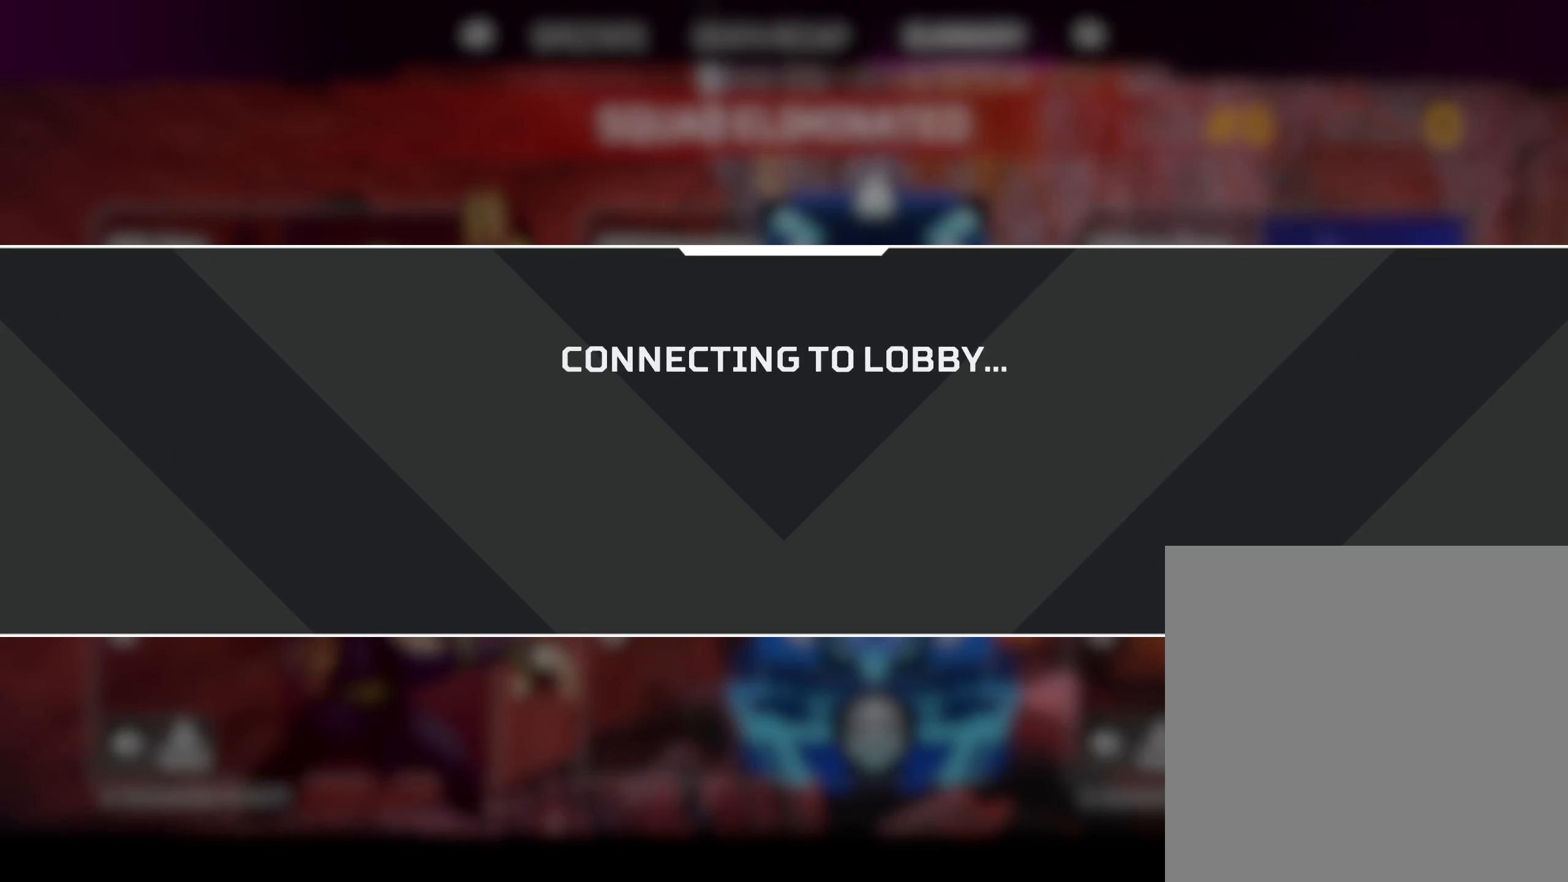
{"buttons": [], "left_stick": "center", "right_stick": "center", "events": []}
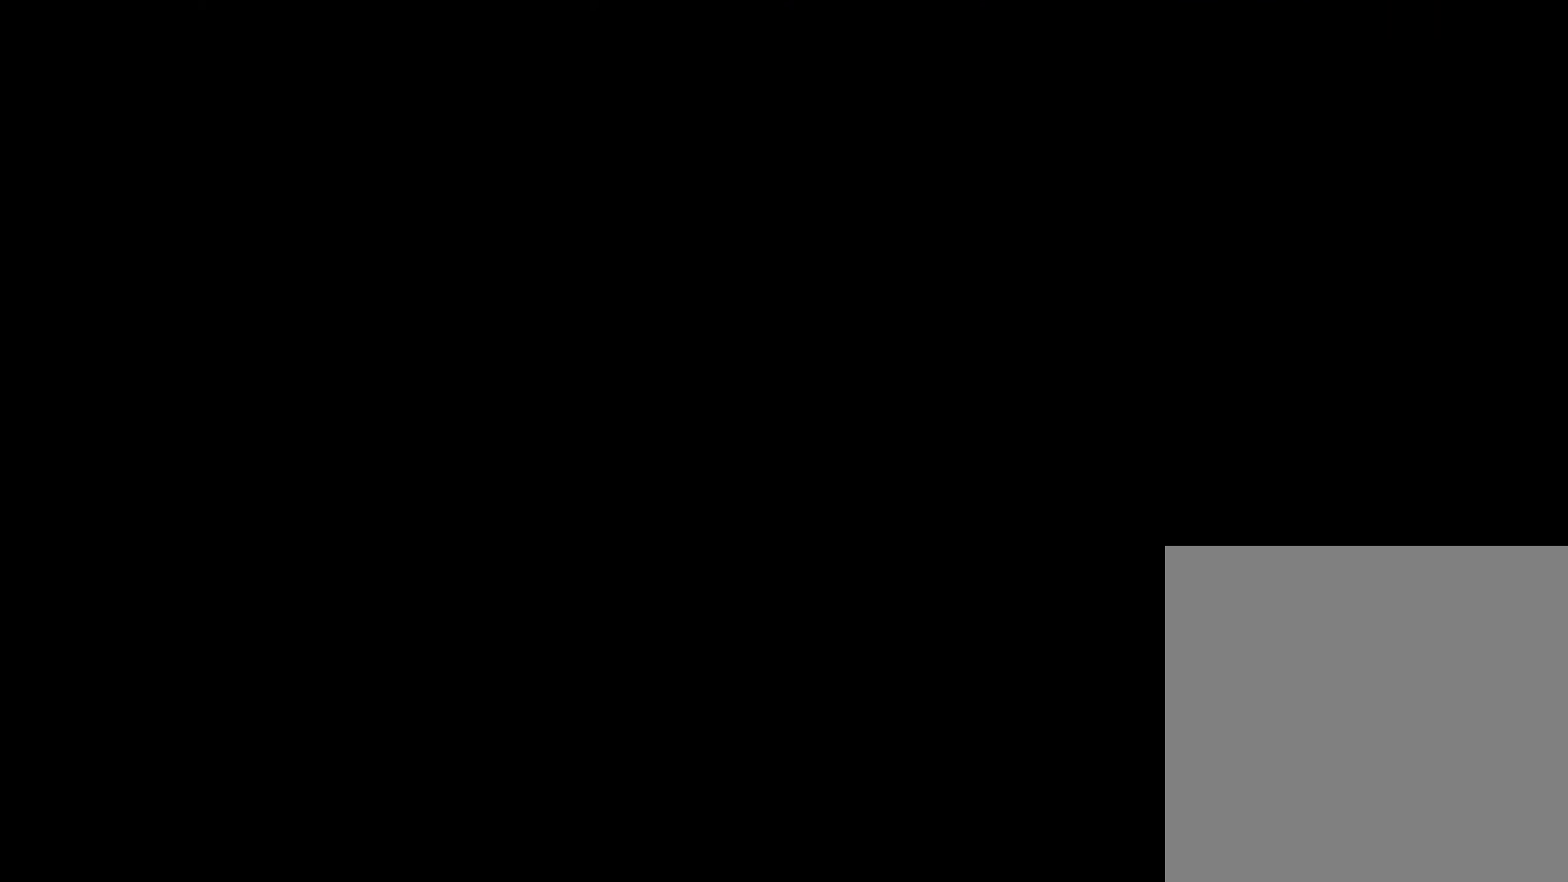
{"buttons": [], "left_stick": "center", "right_stick": "center", "events": []}
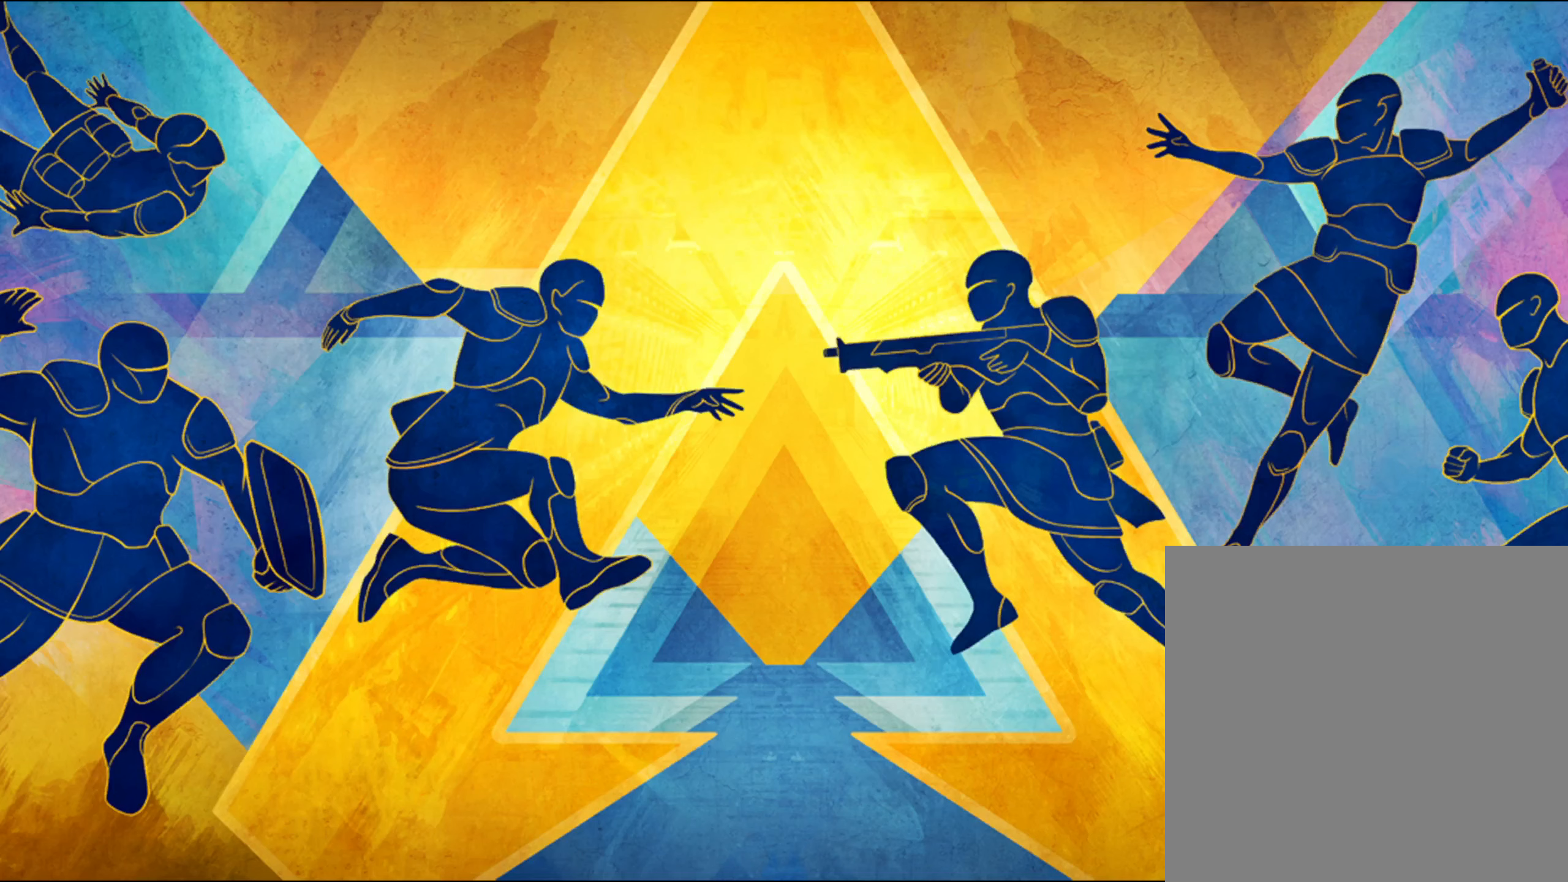
{"buttons": [], "left_stick": "center", "right_stick": "center", "events": []}
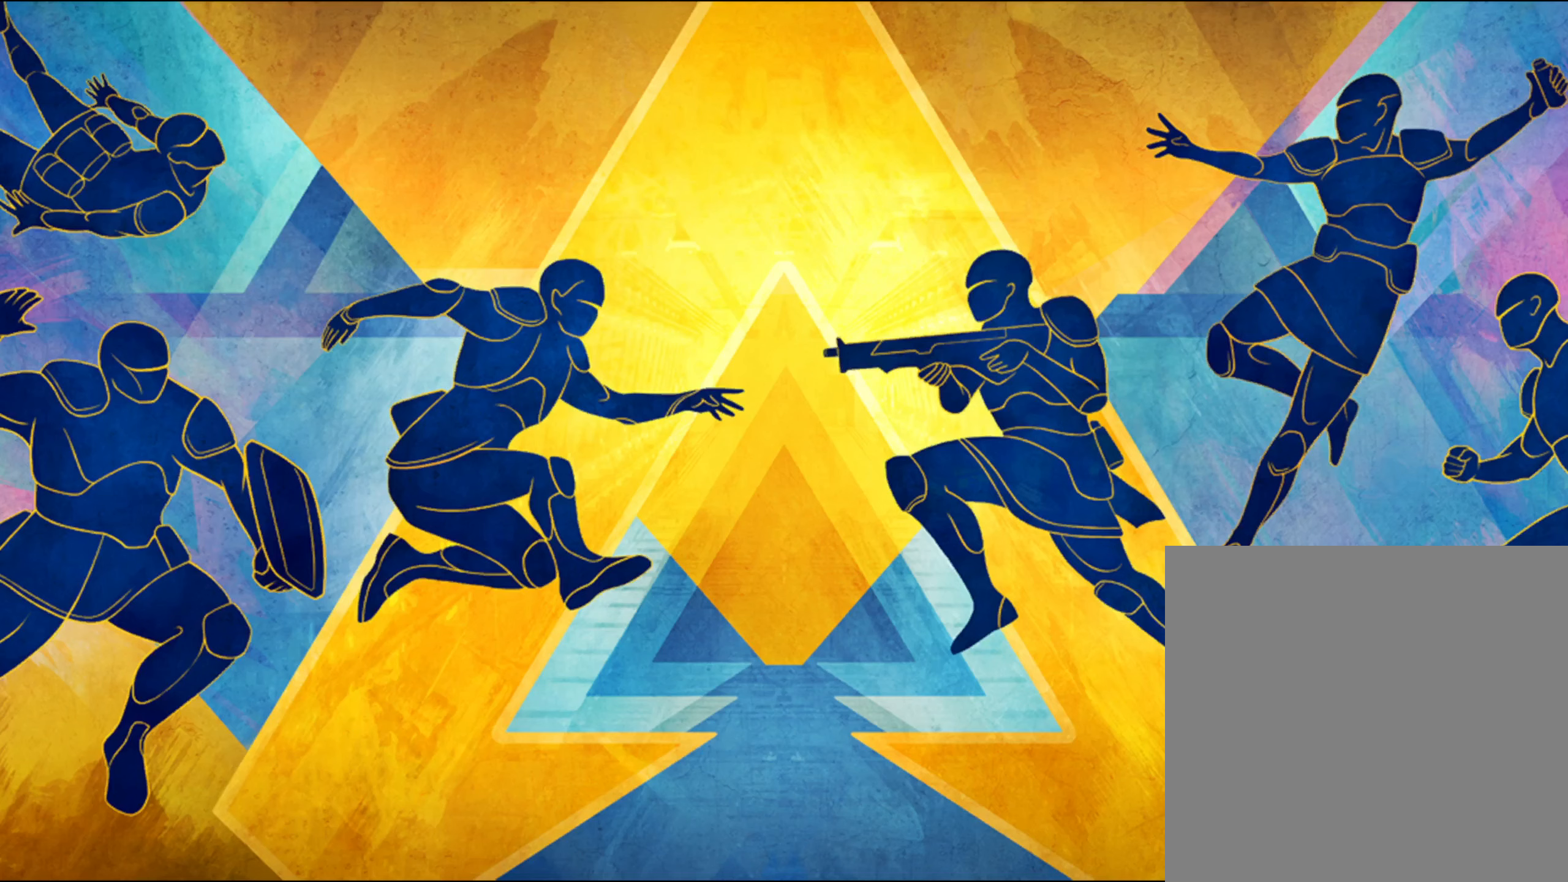
{"buttons": [], "left_stick": "center", "right_stick": "center", "events": []}
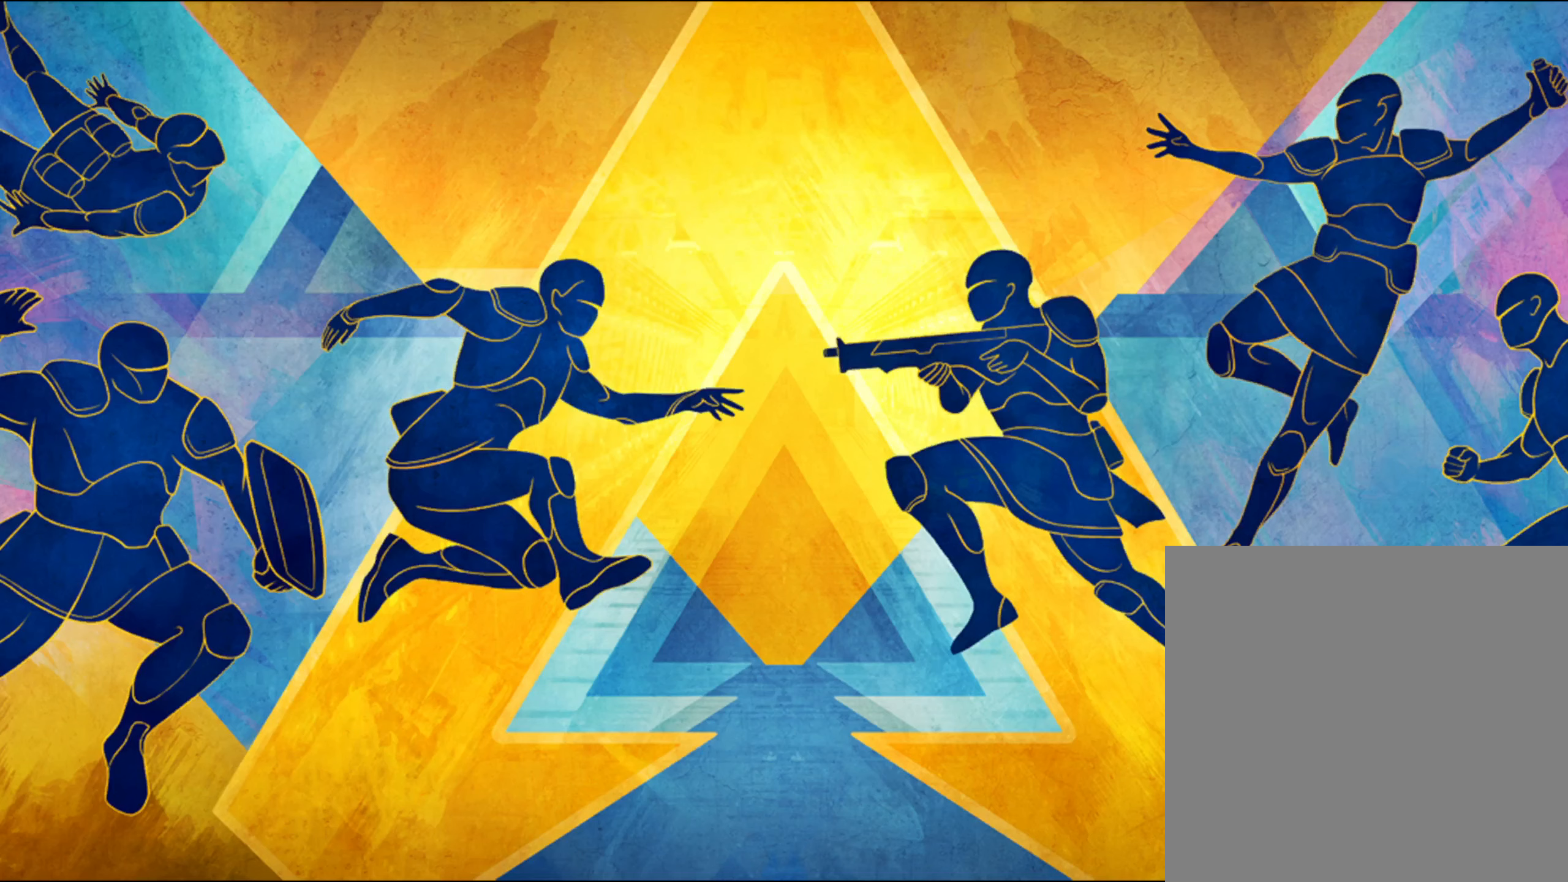
{"buttons": [], "left_stick": "center", "right_stick": "center", "events": []}
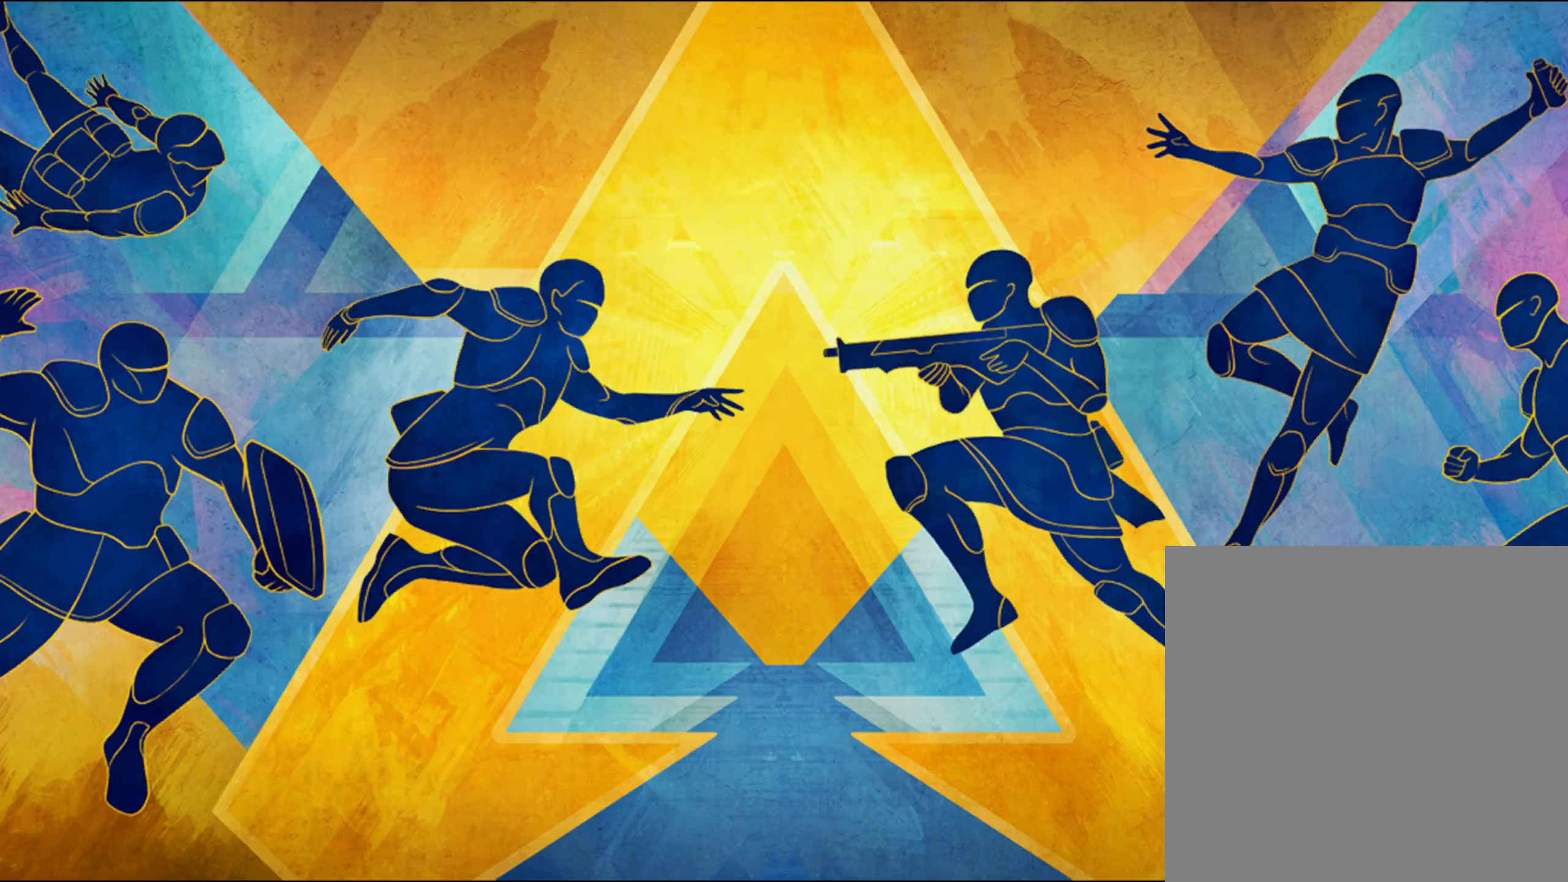
{"buttons": [], "left_stick": "center", "right_stick": "center", "events": []}
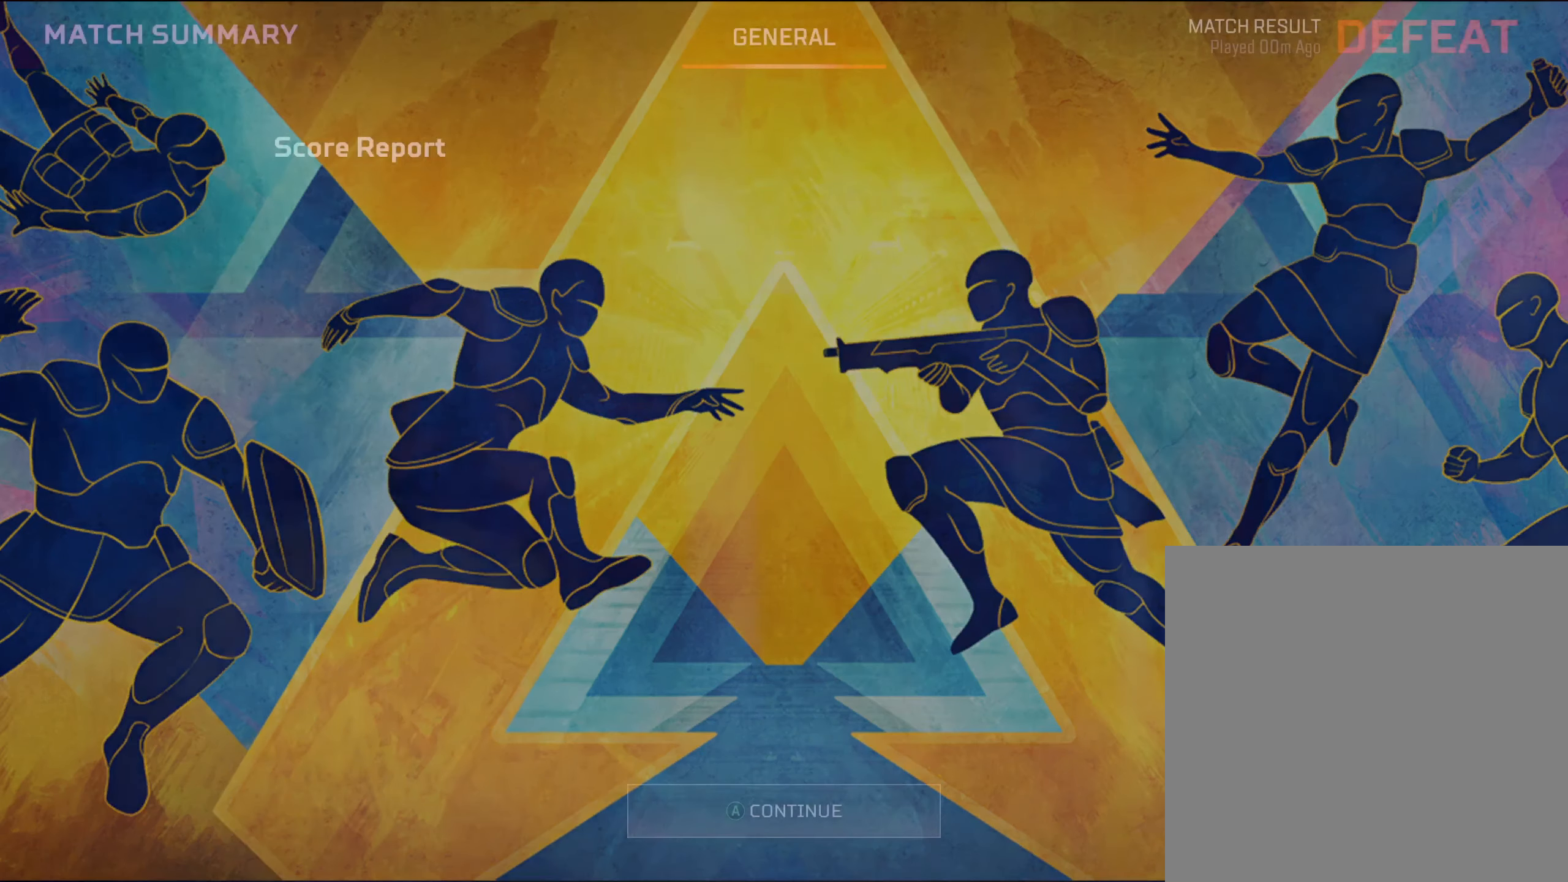
{"buttons": [], "left_stick": "center", "right_stick": "center", "events": []}
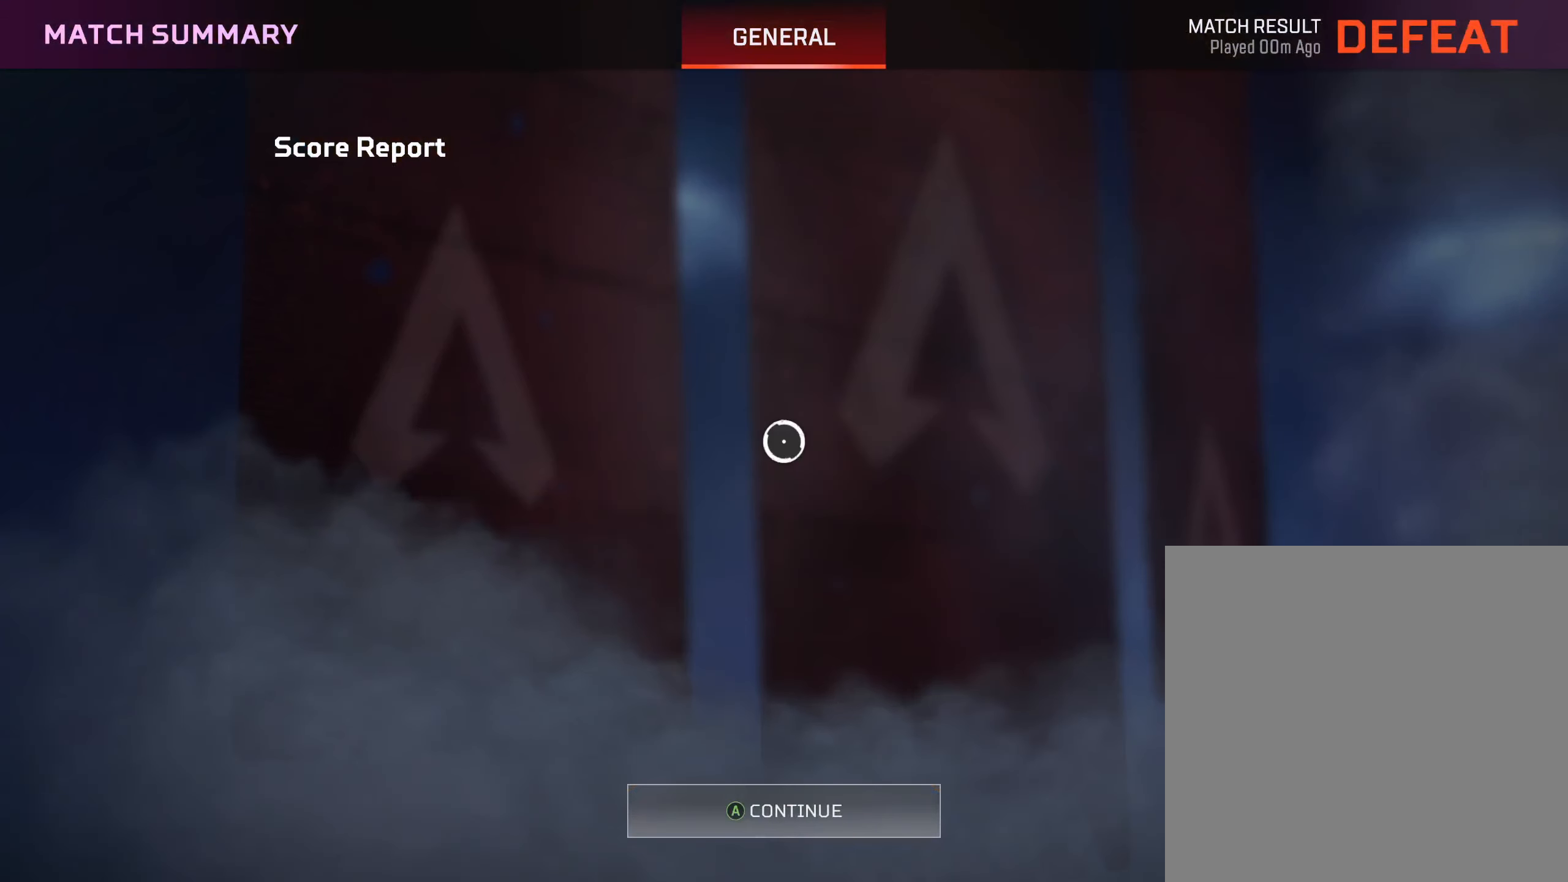
{"buttons": [], "left_stick": "center", "right_stick": "center", "events": []}
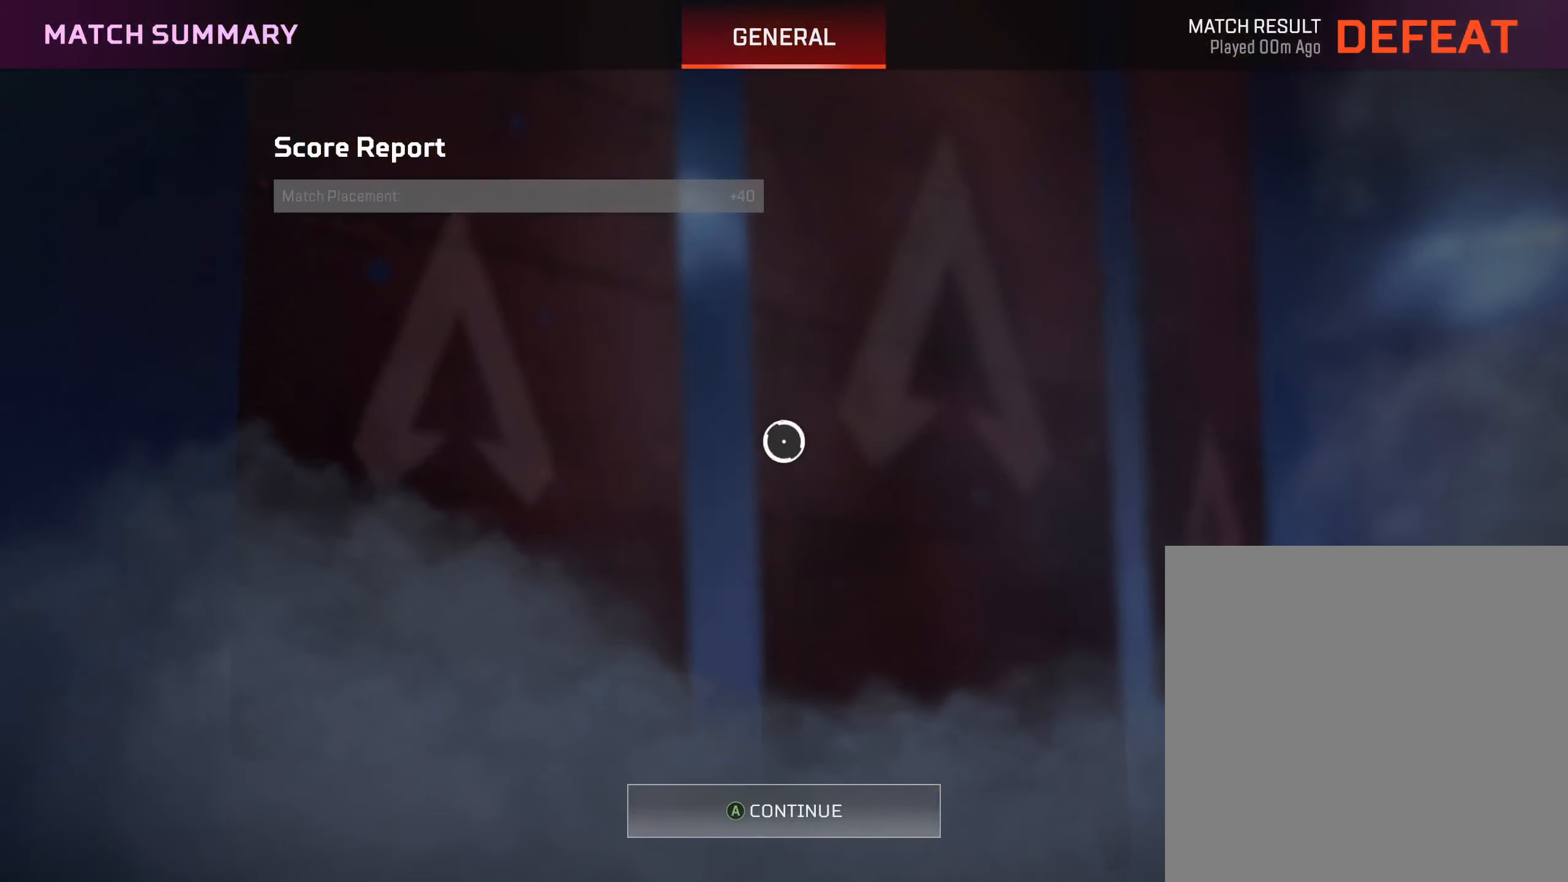
{"buttons": [], "left_stick": "center", "right_stick": "center", "events": [[184, "A", "down"], [350, "A", "up"]]}
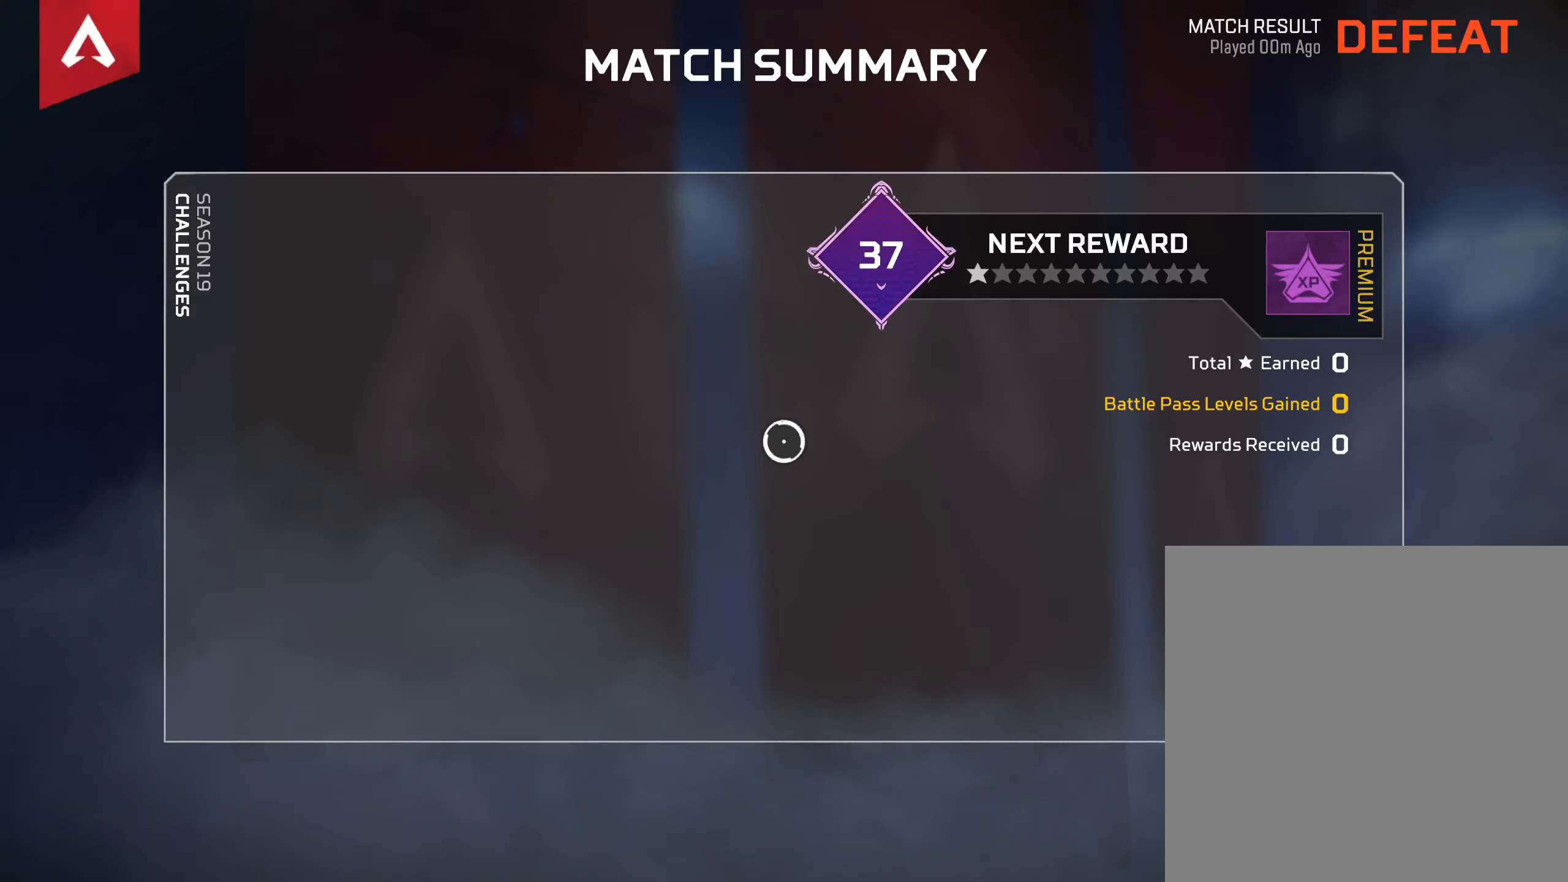
{"buttons": [], "left_stick": "center", "right_stick": "center", "events": [[100, "A", "down"], [184, "A", "up"]]}
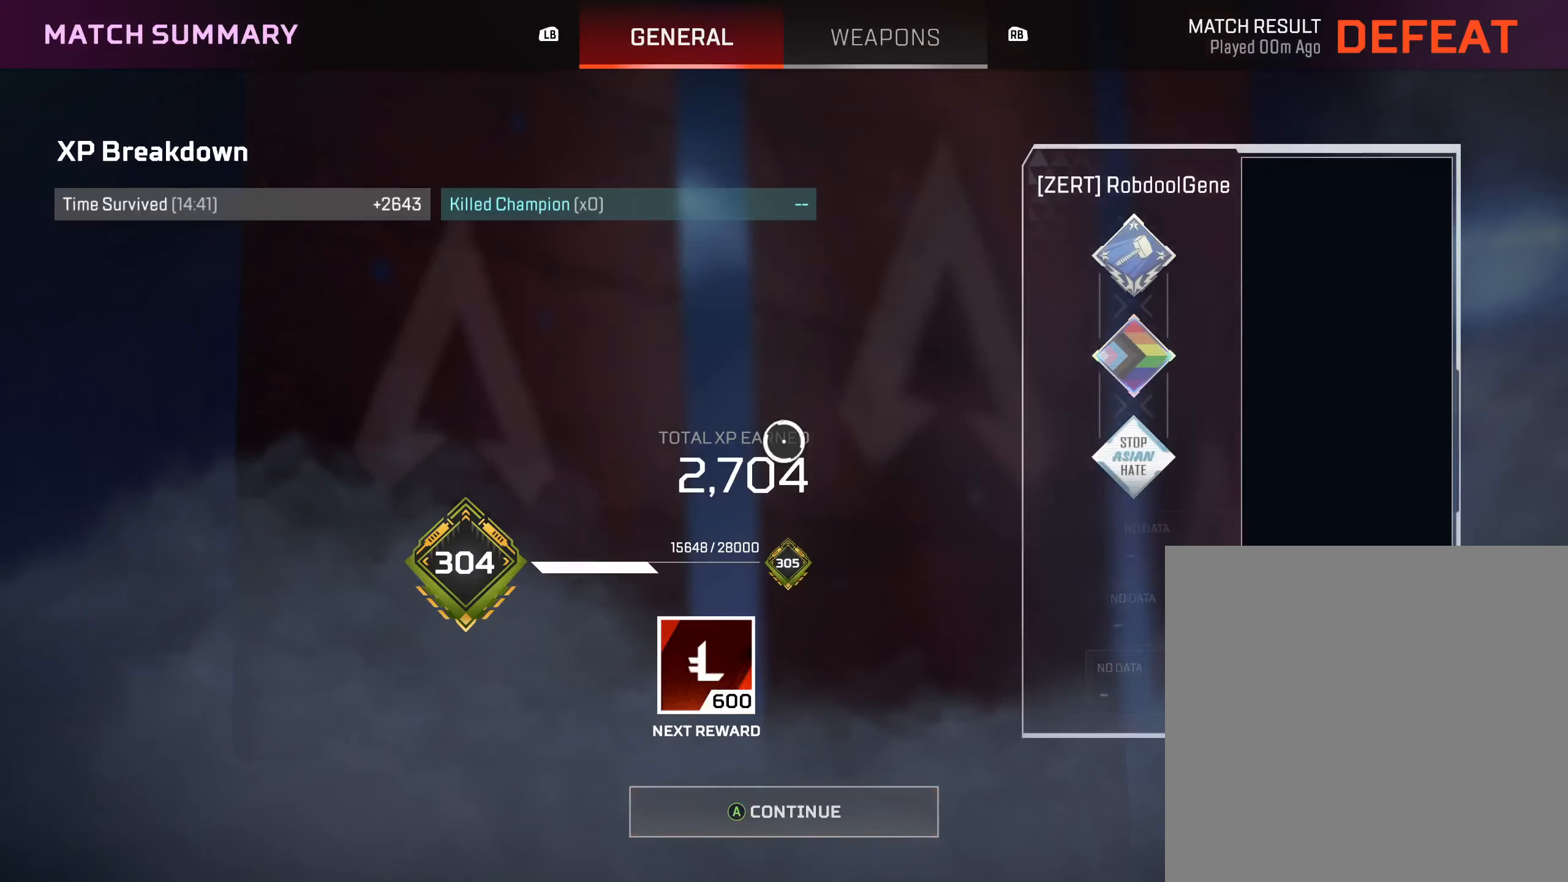
{"buttons": [], "left_stick": "center", "right_stick": "center", "events": [[67, "A", "down"], [134, "A", "up"]]}
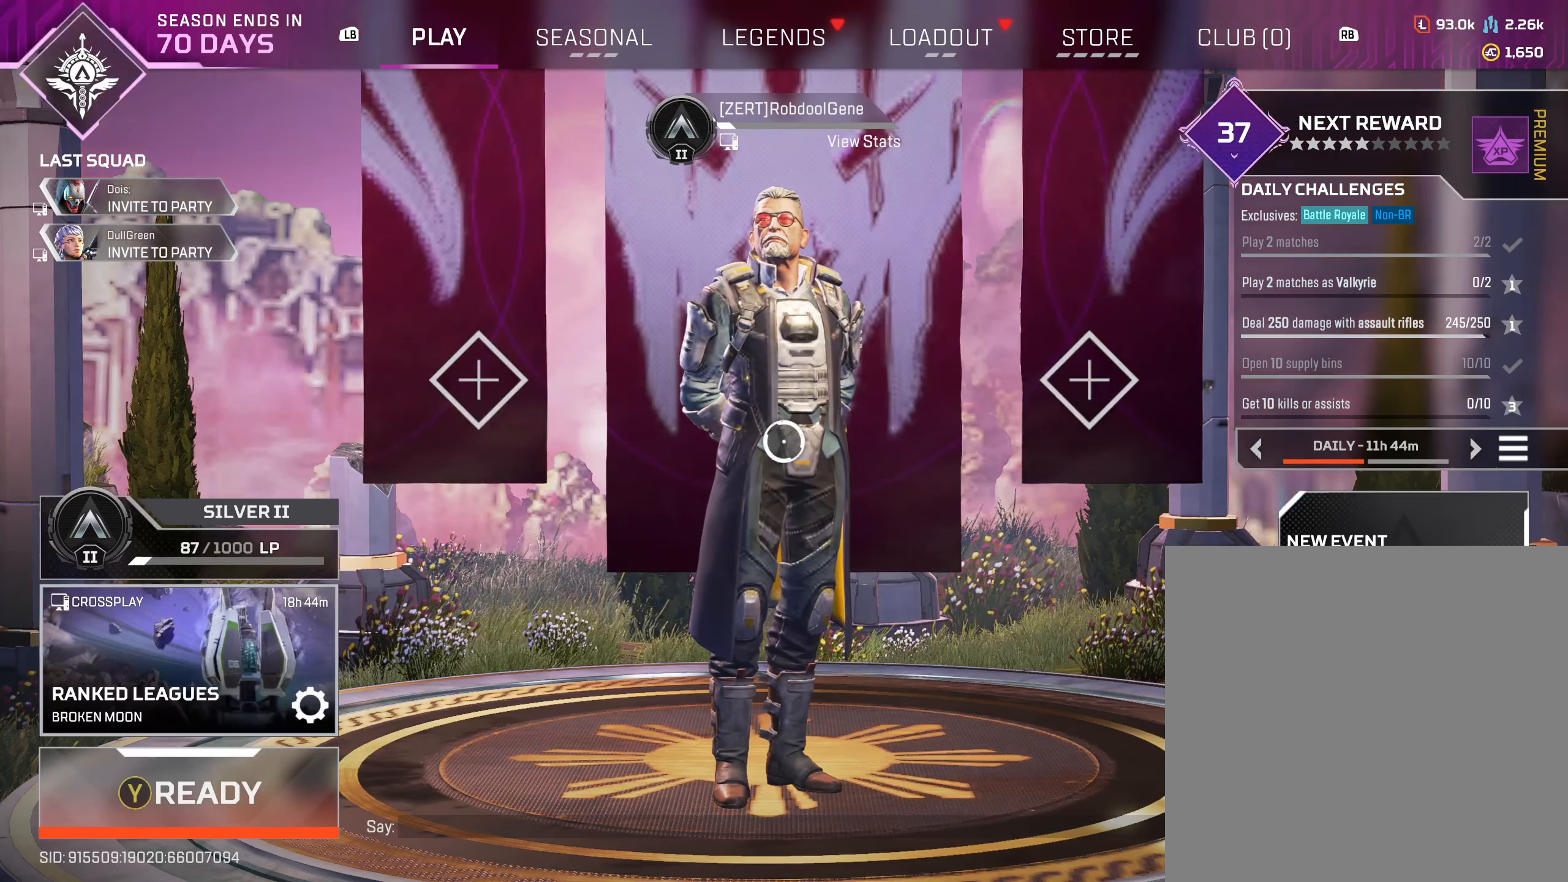
{"buttons": [], "left_stick": "center", "right_stick": "center", "events": [[367, "Y", "down"], [484, "Y", "up"]]}
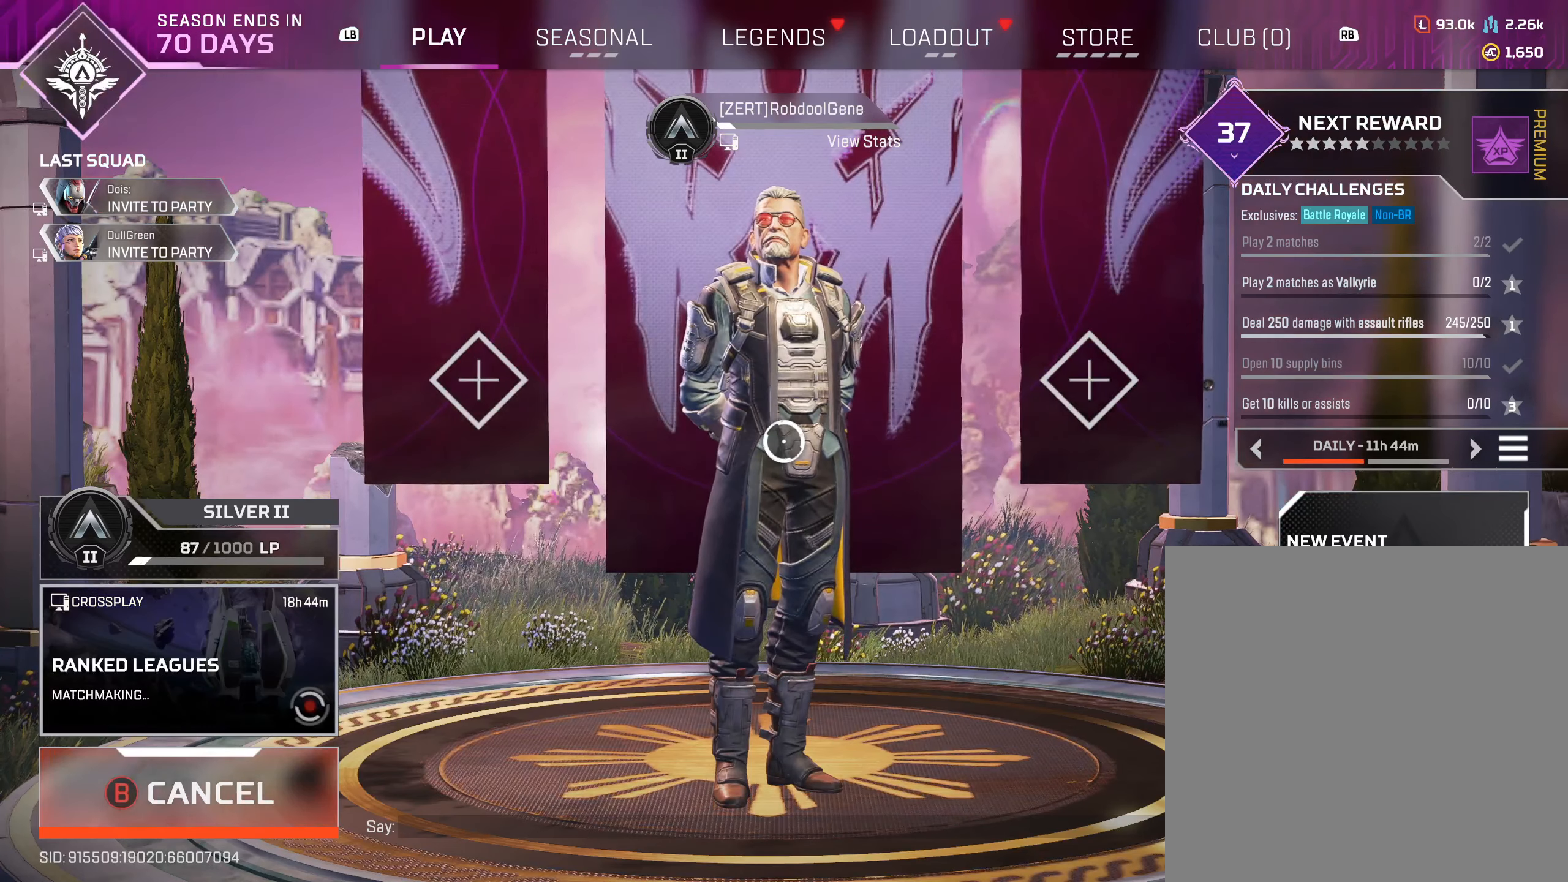
{"buttons": [], "left_stick": "center", "right_stick": "center", "events": []}
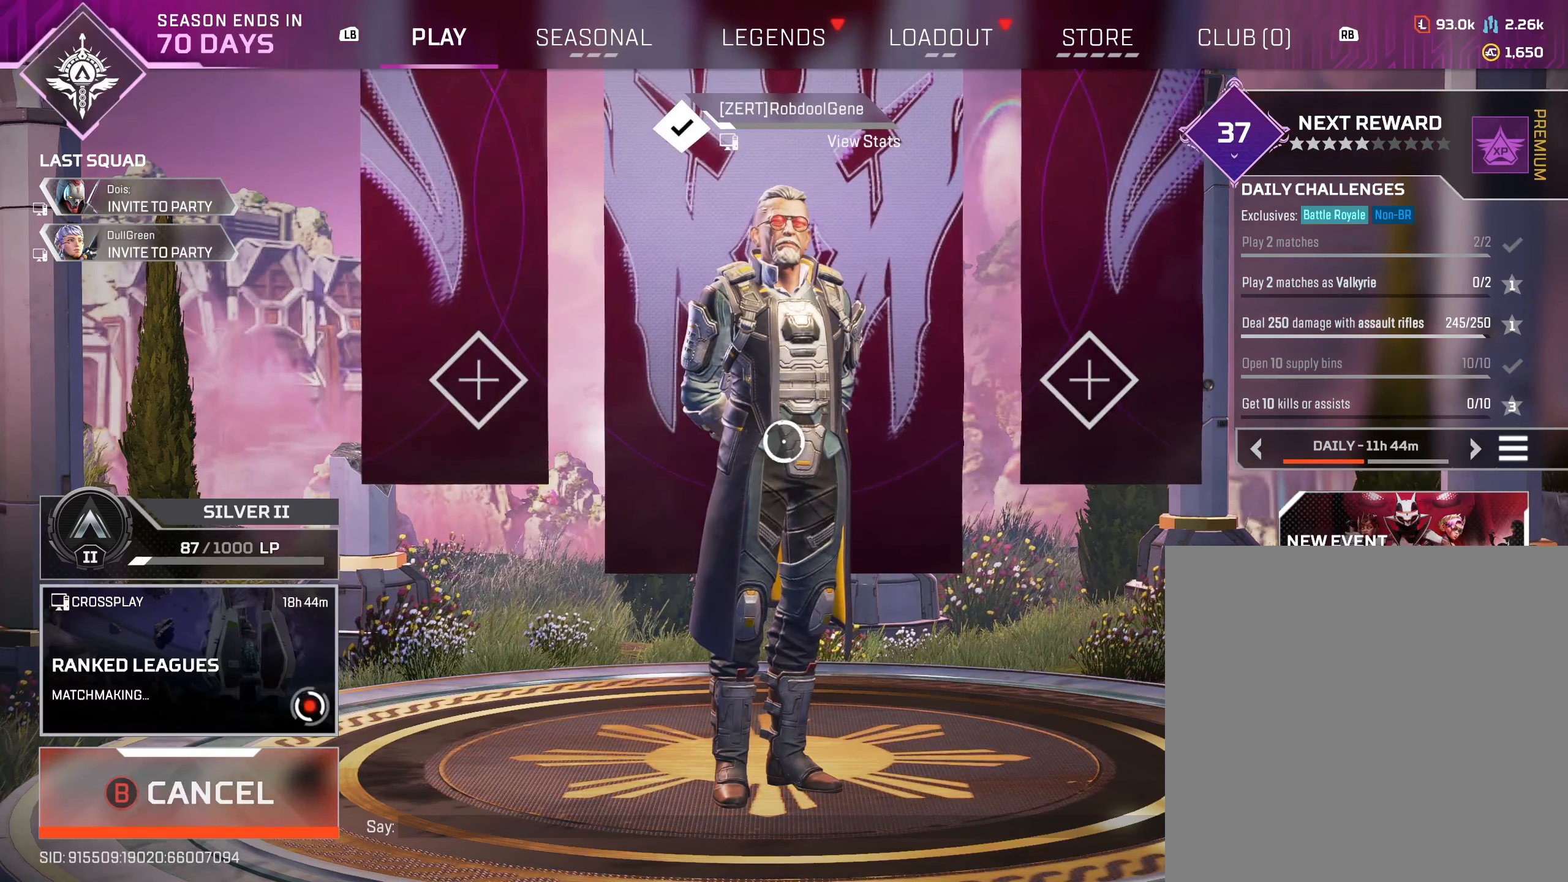
{"buttons": [], "left_stick": "center", "right_stick": "center", "events": [[284, "SELECT", "down"], [367, "SELECT", "up"]]}
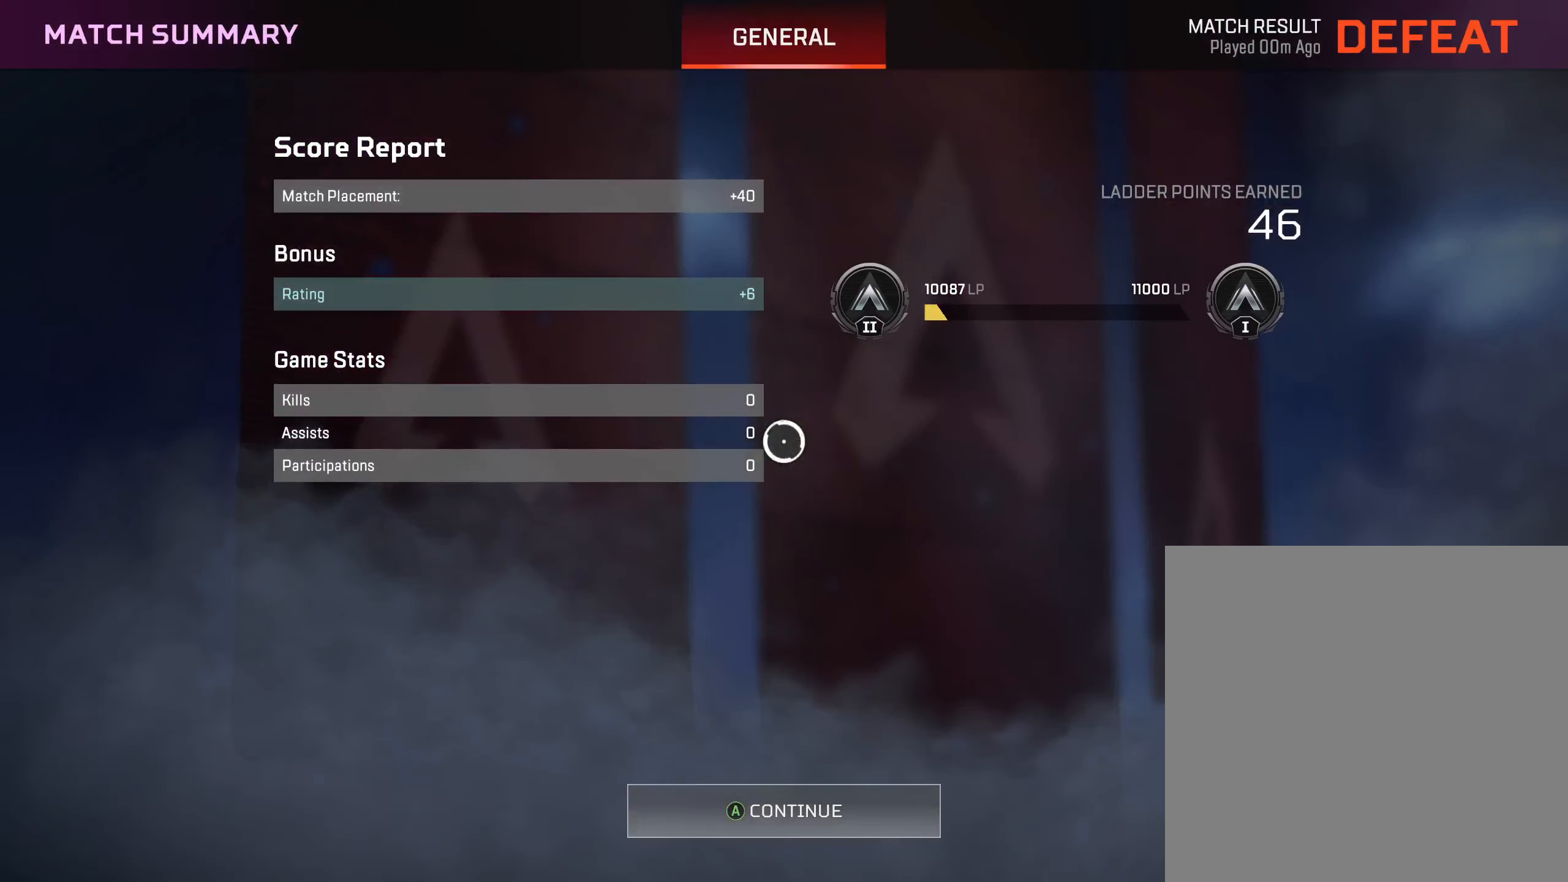
{"buttons": [], "left_stick": "center", "right_stick": "center", "events": []}
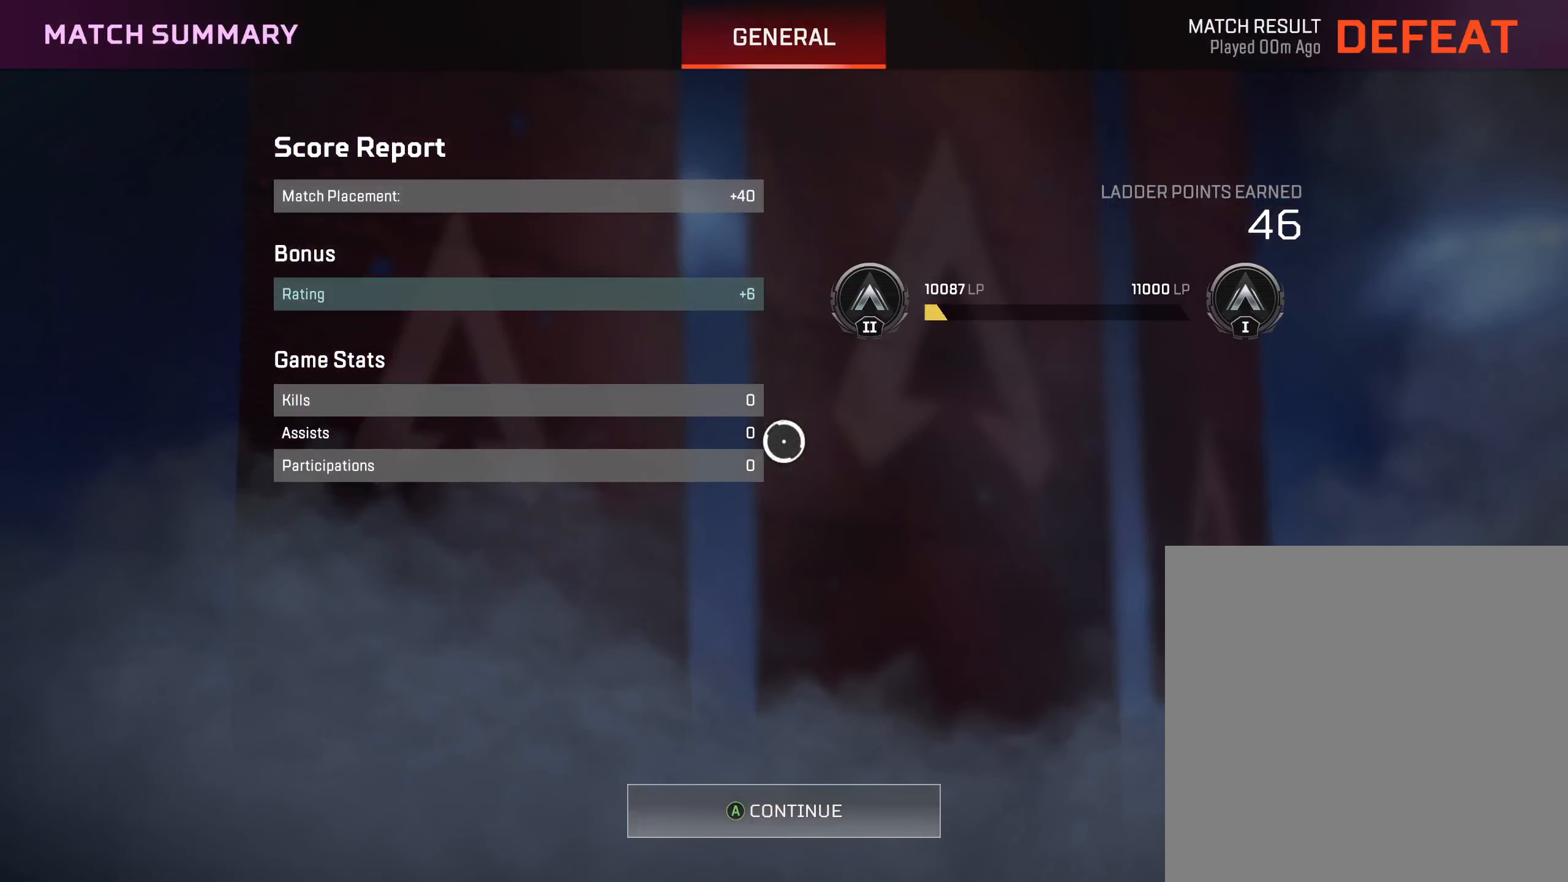
{"buttons": [], "left_stick": "center", "right_stick": "center", "events": []}
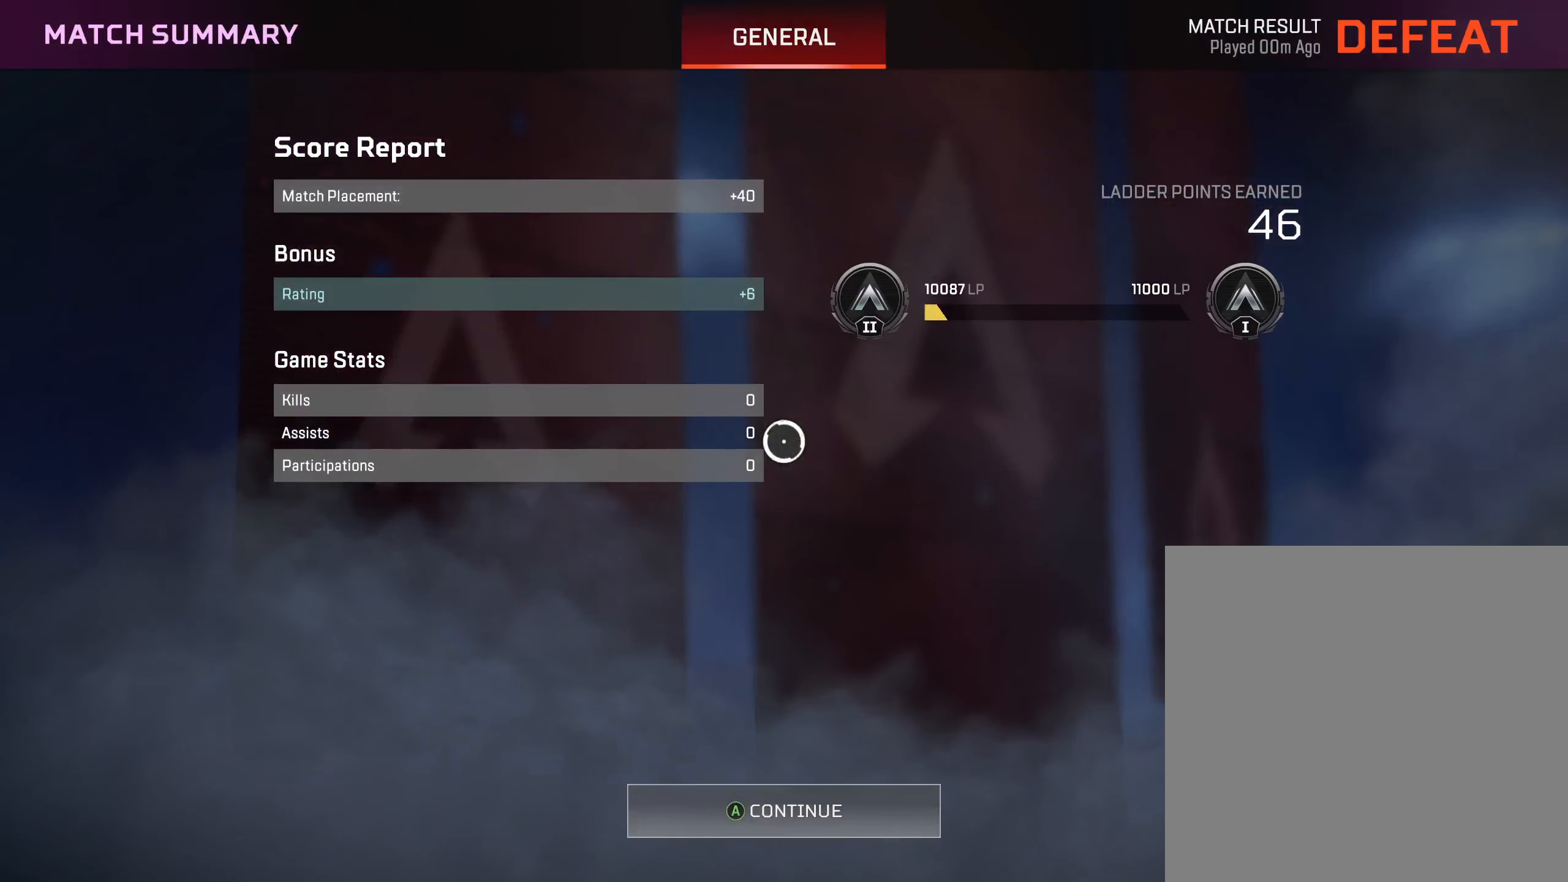
{"buttons": [], "left_stick": "center", "right_stick": "center", "events": []}
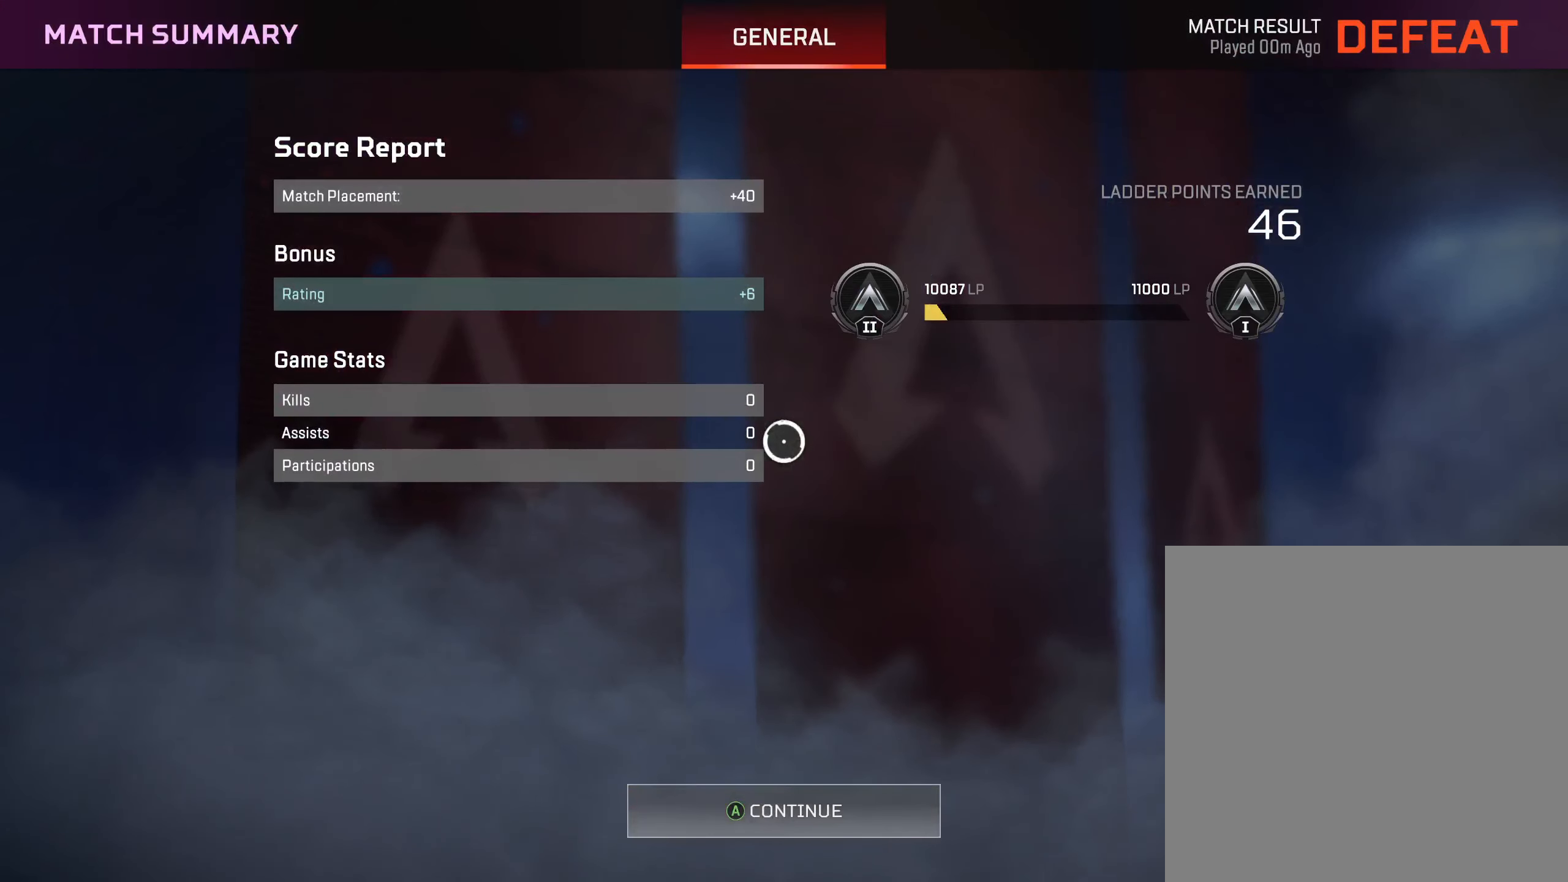
{"buttons": [], "left_stick": "center", "right_stick": "center", "events": [[150, "A", "down"], [300, "A", "up"]]}